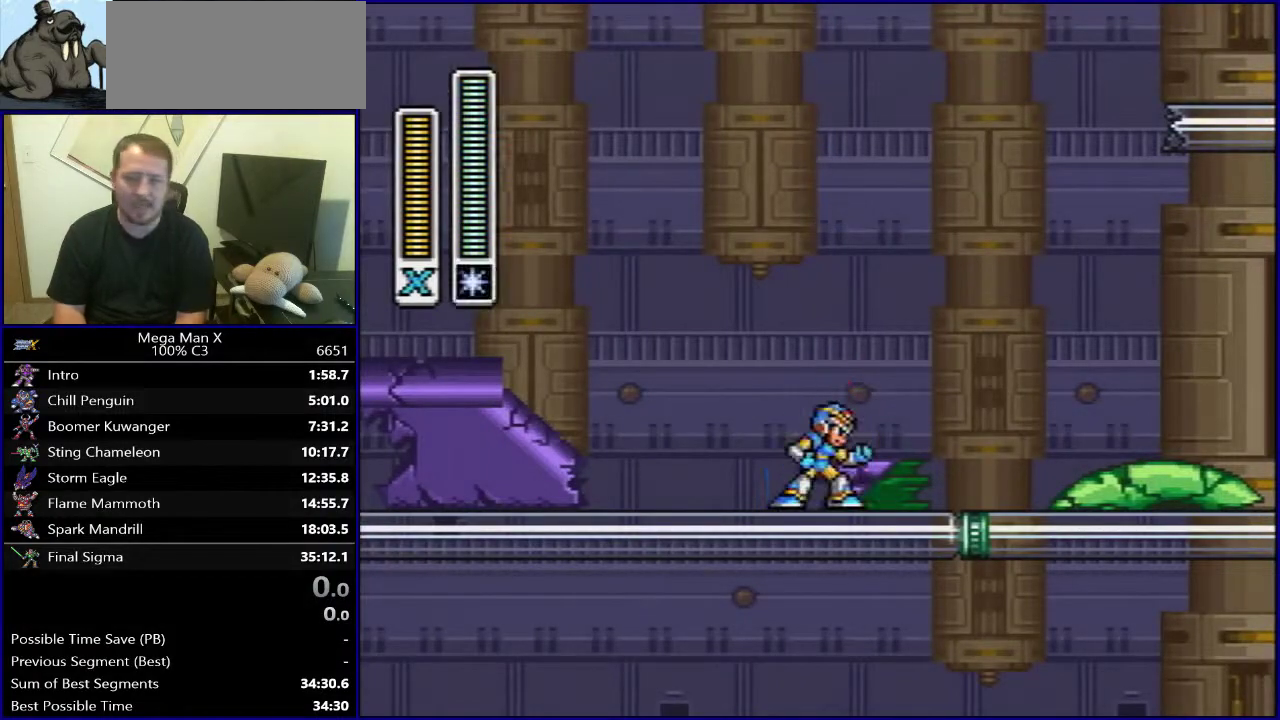
Gameplay with a controller (Nintendo layout); each line is a JSON object with the inputs held at the frame after it. "events" lists button and stick changes between this image and that frame as [ms after this image, input, new state], when the widget could be followed in between. Not read: L3 R1 R3.
{"buttons": [], "events": []}
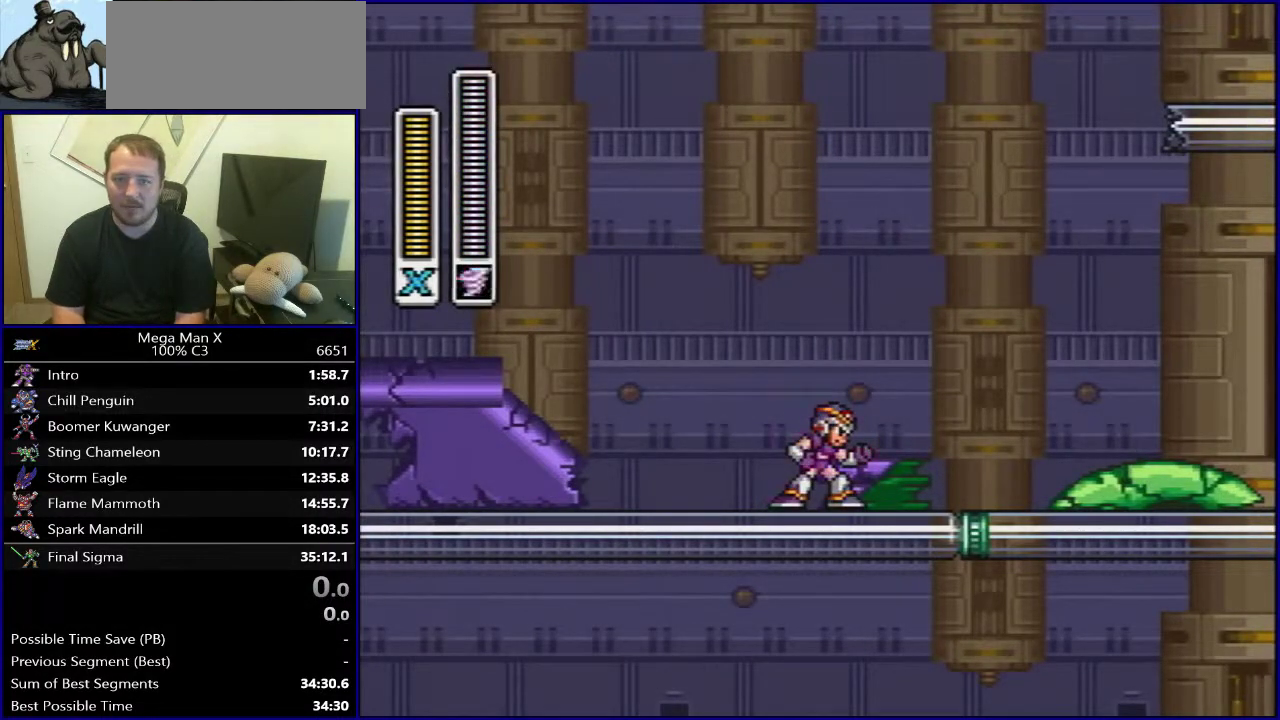
{"buttons": ["Y"], "events": [[383, "Y", "down"]]}
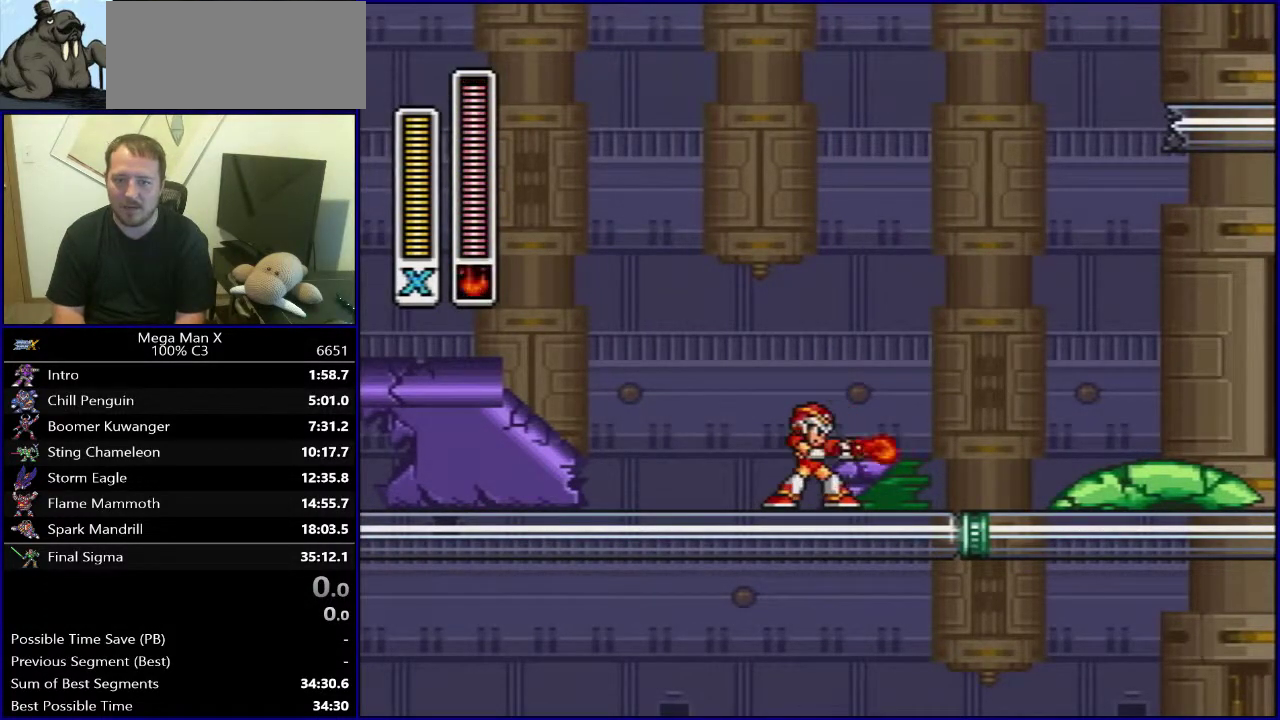
{"buttons": ["Y"], "events": []}
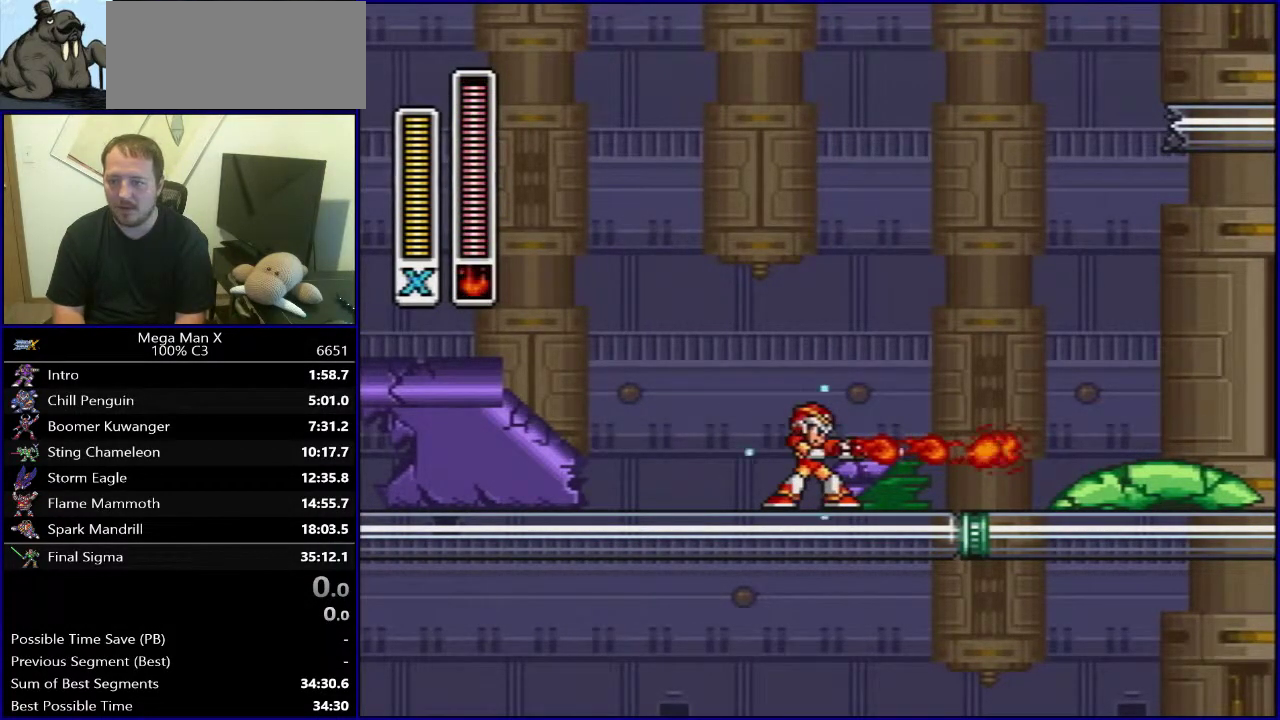
{"buttons": ["Y"], "events": []}
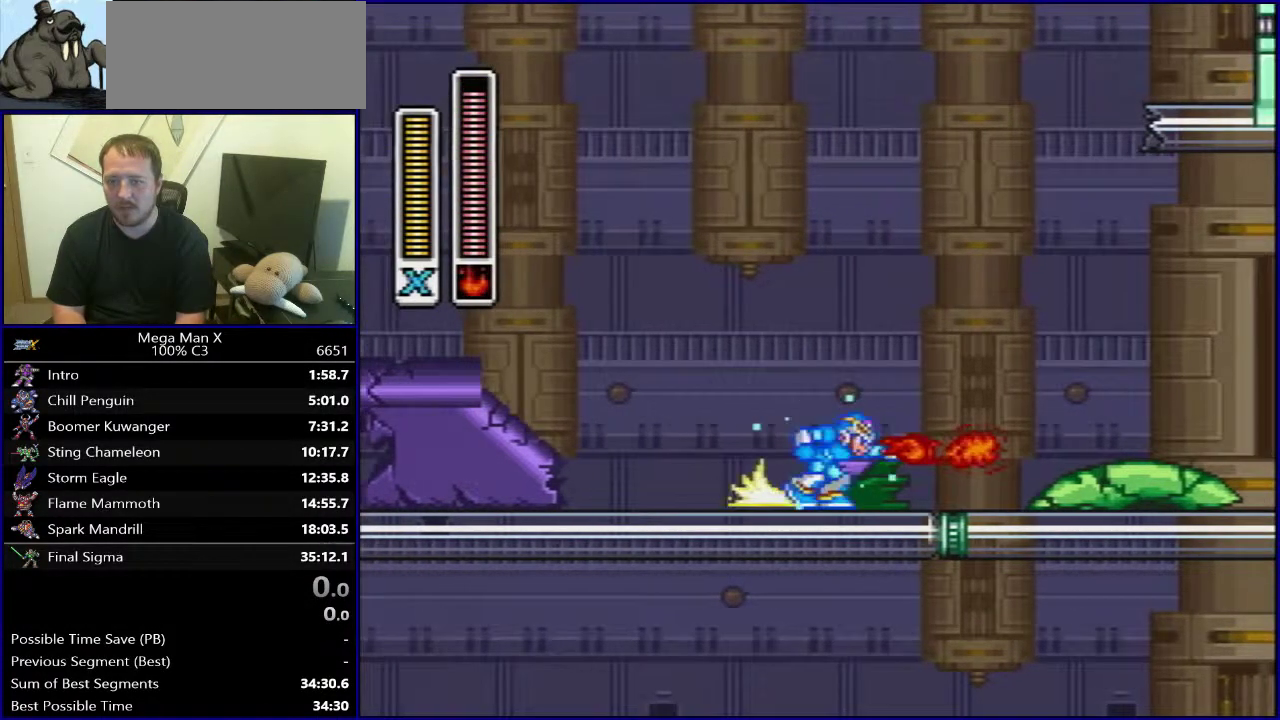
{"buttons": ["Y"], "events": []}
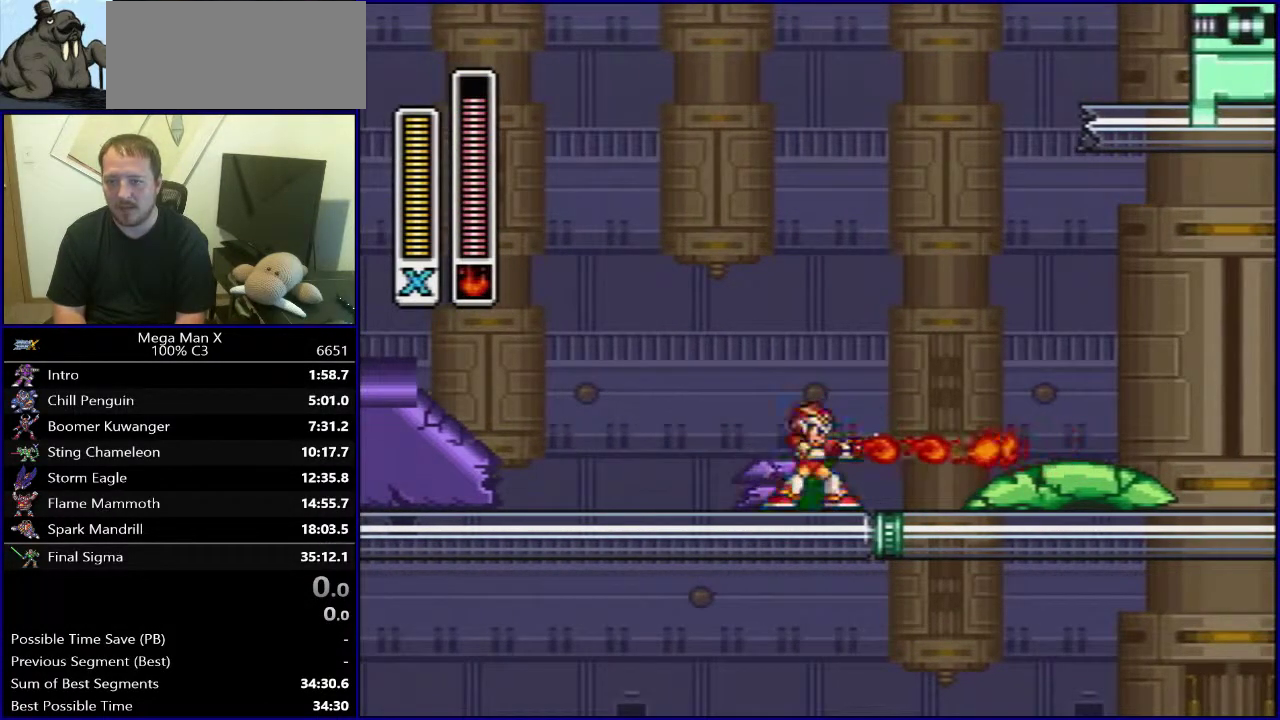
{"buttons": ["Y"], "events": [[150, "X", "down"], [317, "X", "up"]]}
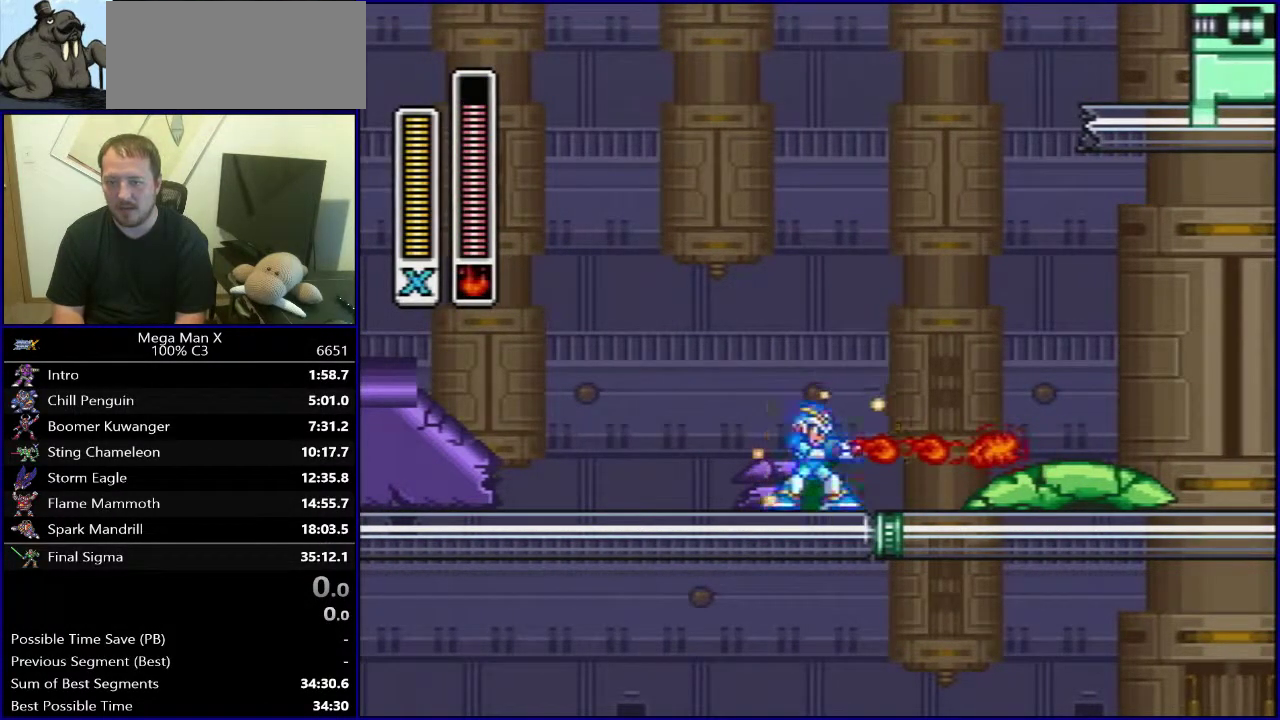
{"buttons": ["Y"], "events": [[67, "X", "down"], [217, "X", "up"]]}
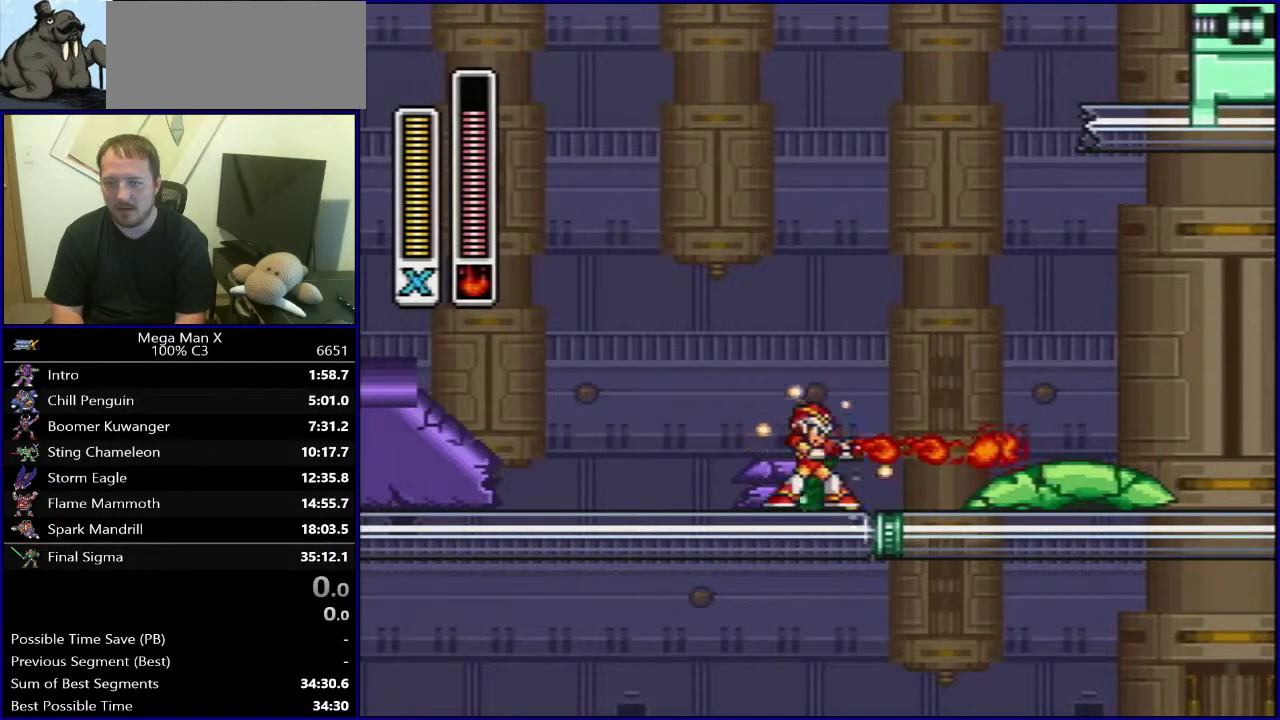
{"buttons": ["Y"], "events": []}
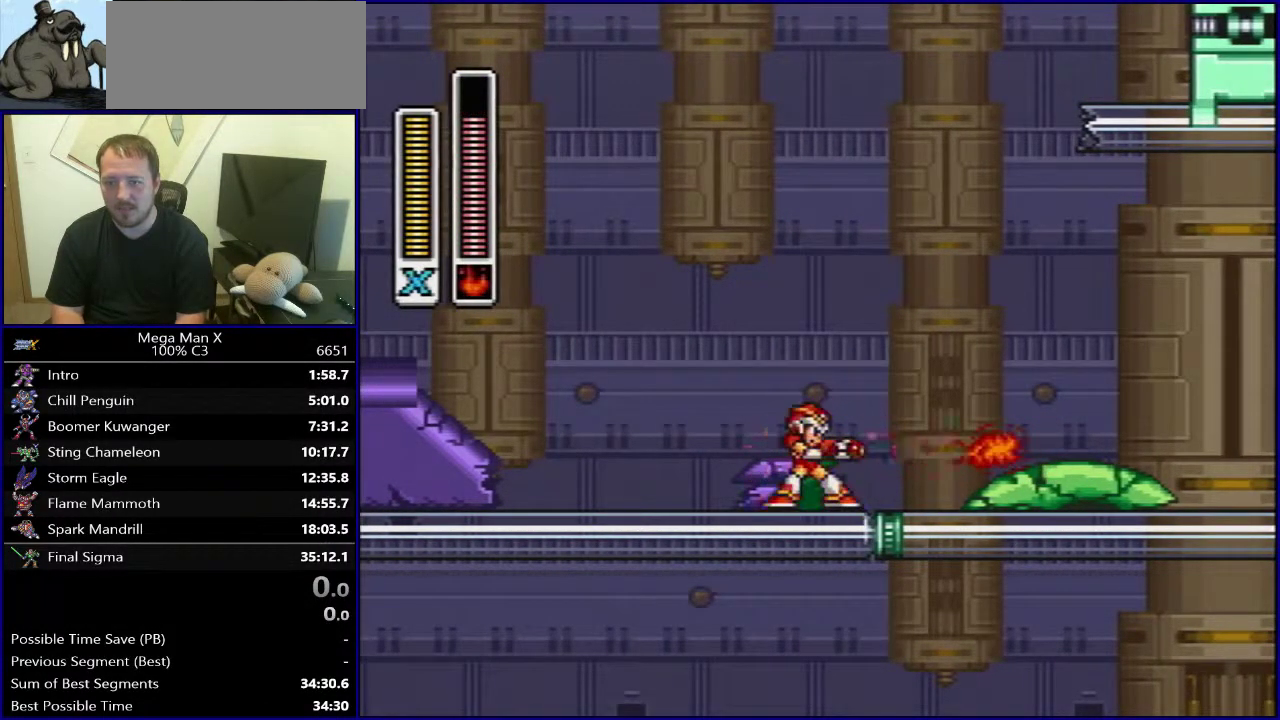
{"buttons": ["Y"], "events": []}
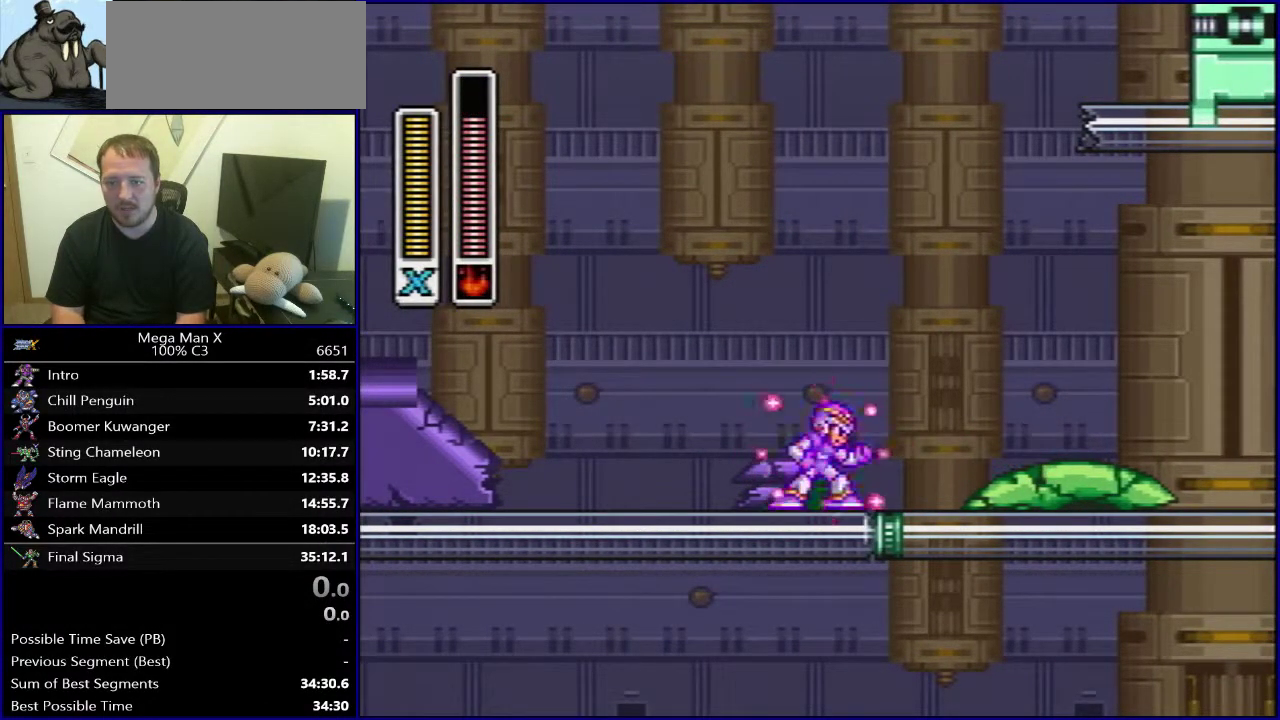
{"buttons": ["Y"], "events": []}
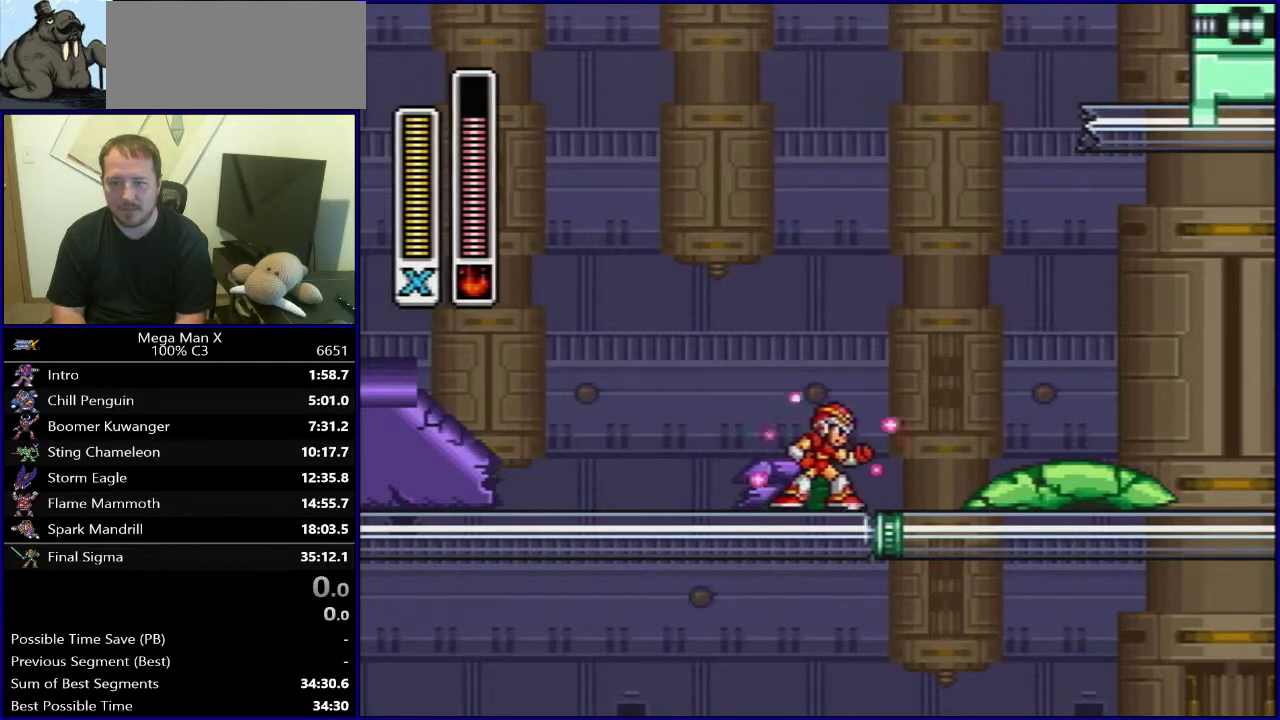
{"buttons": ["Y"], "events": []}
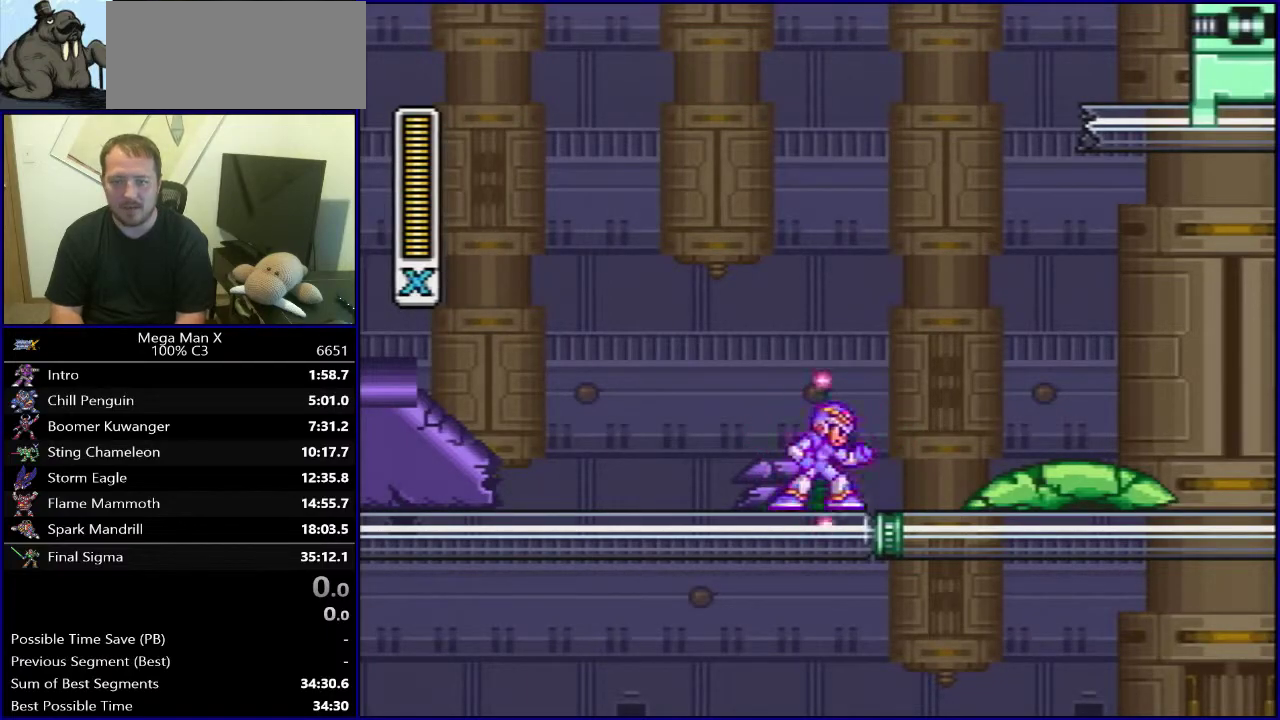
{"buttons": ["Y"], "events": []}
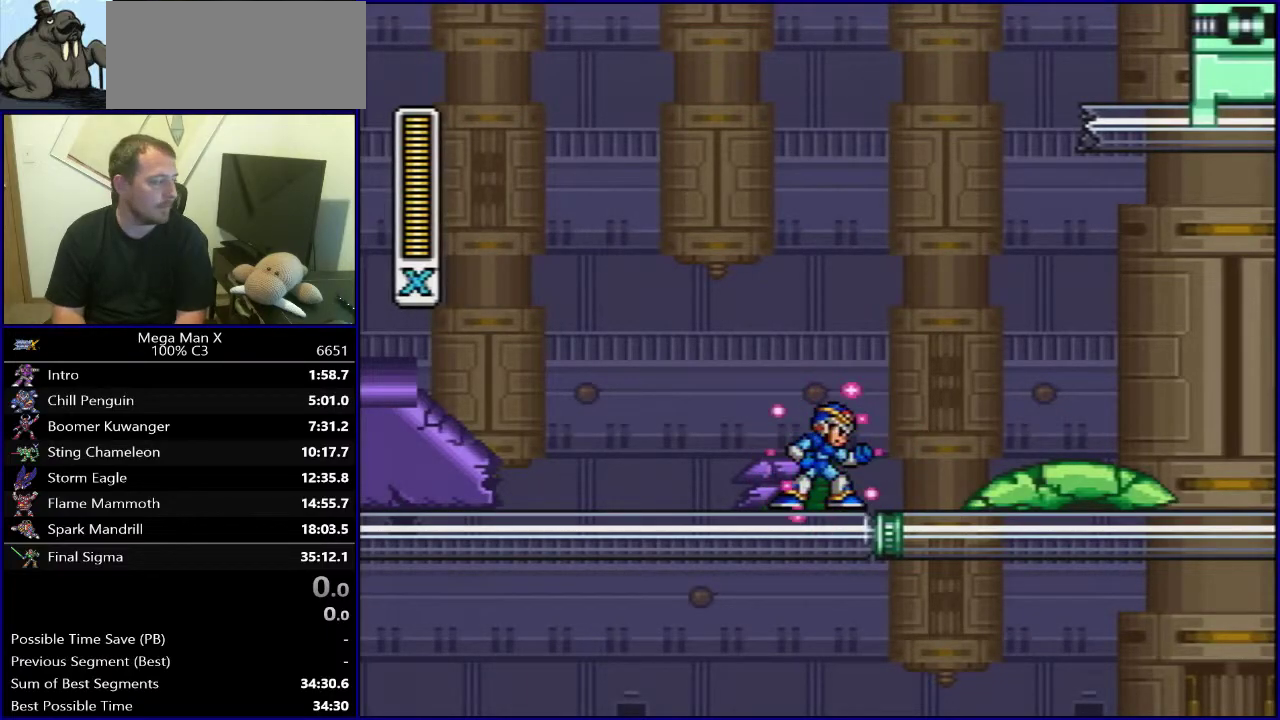
{"buttons": ["Y"], "events": []}
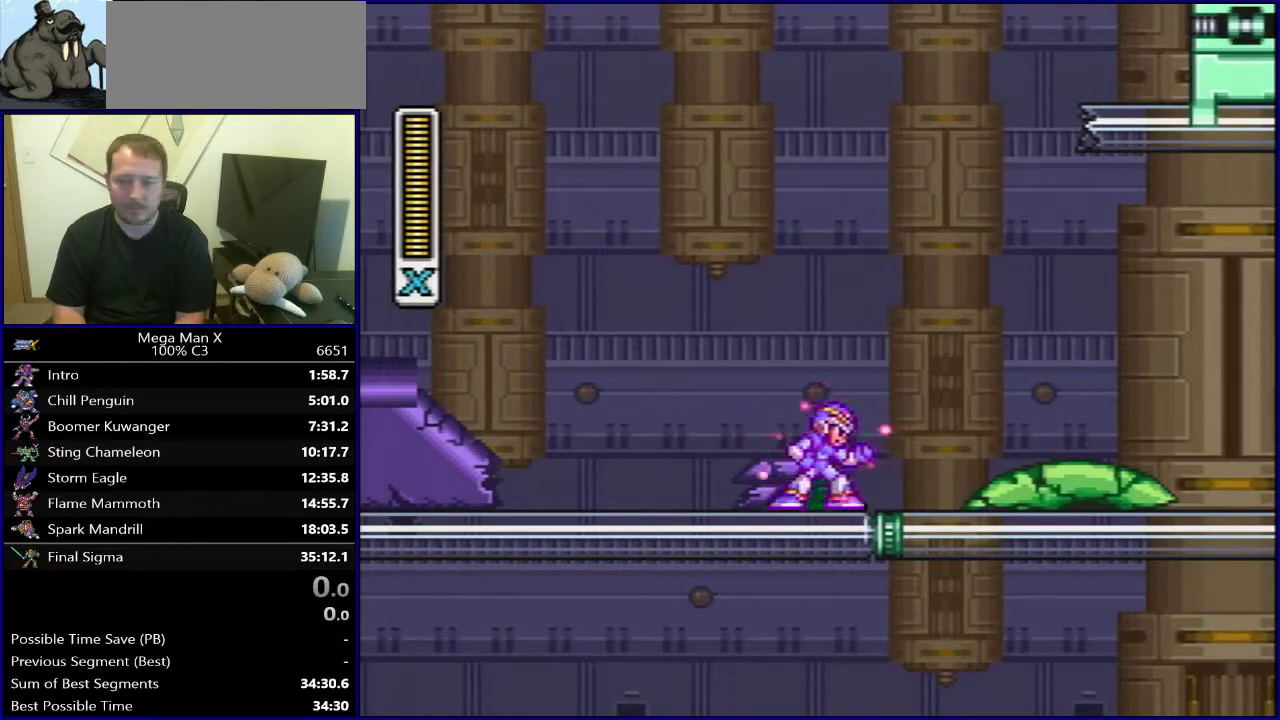
{"buttons": ["Y", "SELECT"], "events": [[450, "SELECT", "down"]]}
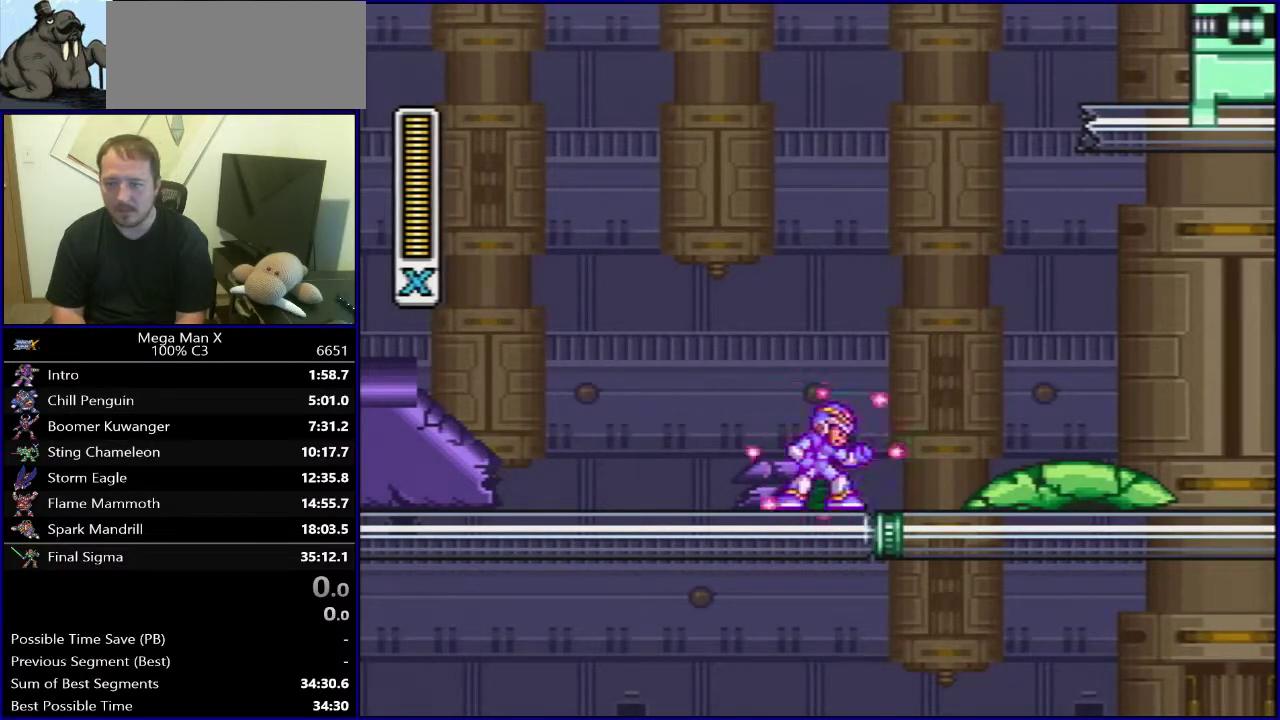
{"buttons": ["DPAD_RIGHT"], "events": [[150, "SELECT", "up"], [283, "Y", "up"], [367, "DPAD_RIGHT", "down"]]}
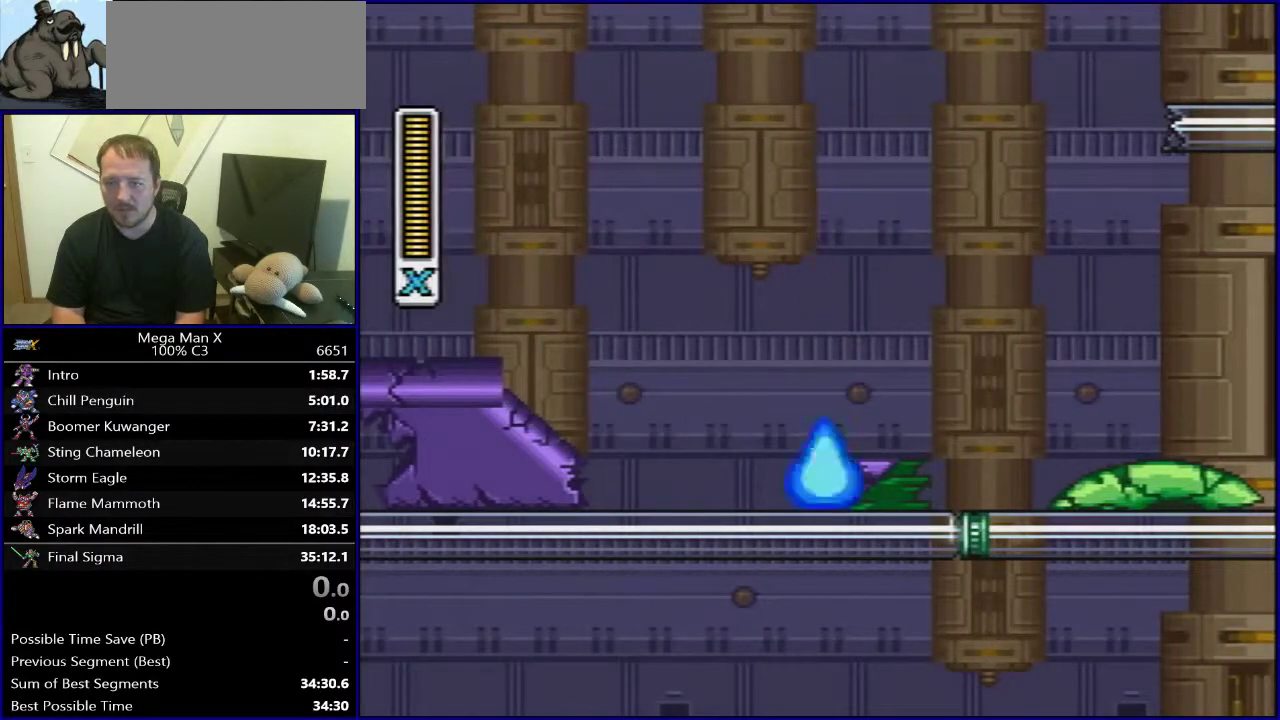
{"buttons": ["DPAD_RIGHT"], "events": [[200, "Y", "down"], [350, "Y", "up"]]}
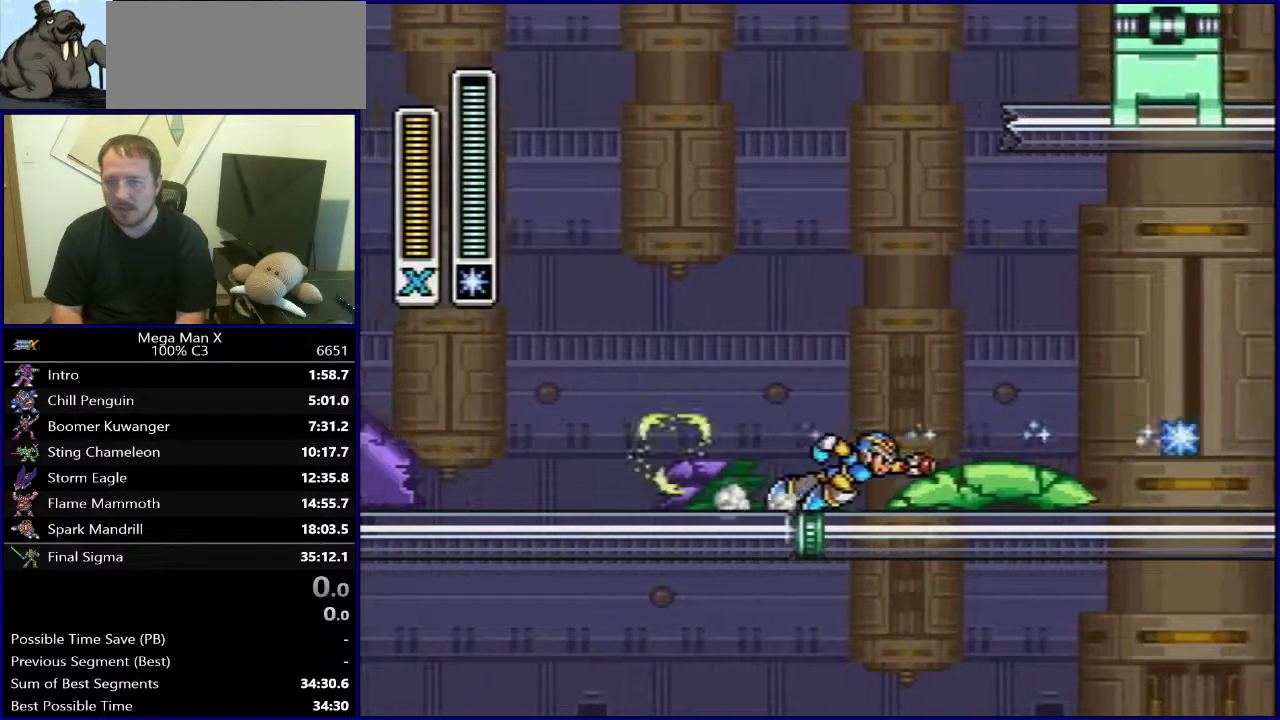
{"buttons": ["DPAD_RIGHT"], "events": []}
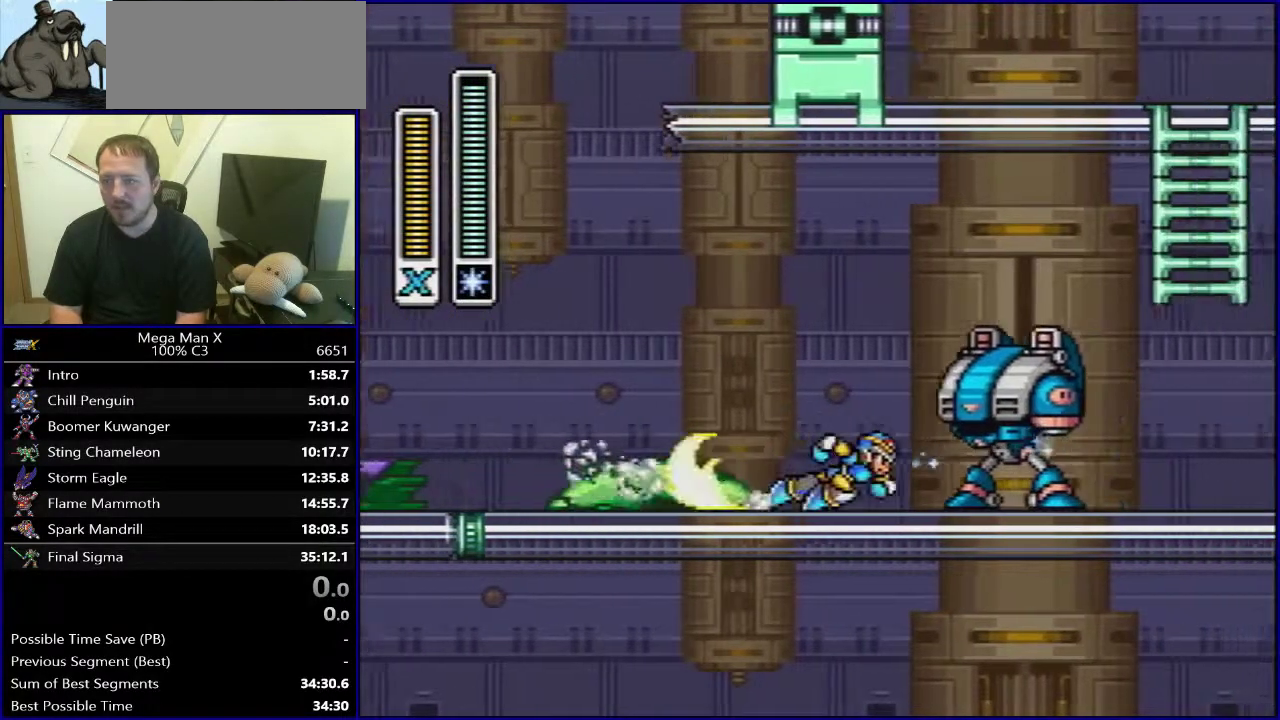
{"buttons": ["Y", "DPAD_UP"], "events": [[33, "Y", "down"], [50, "B", "down"], [350, "DPAD_UP", "down"], [467, "DPAD_RIGHT", "up"], [483, "B", "up"]]}
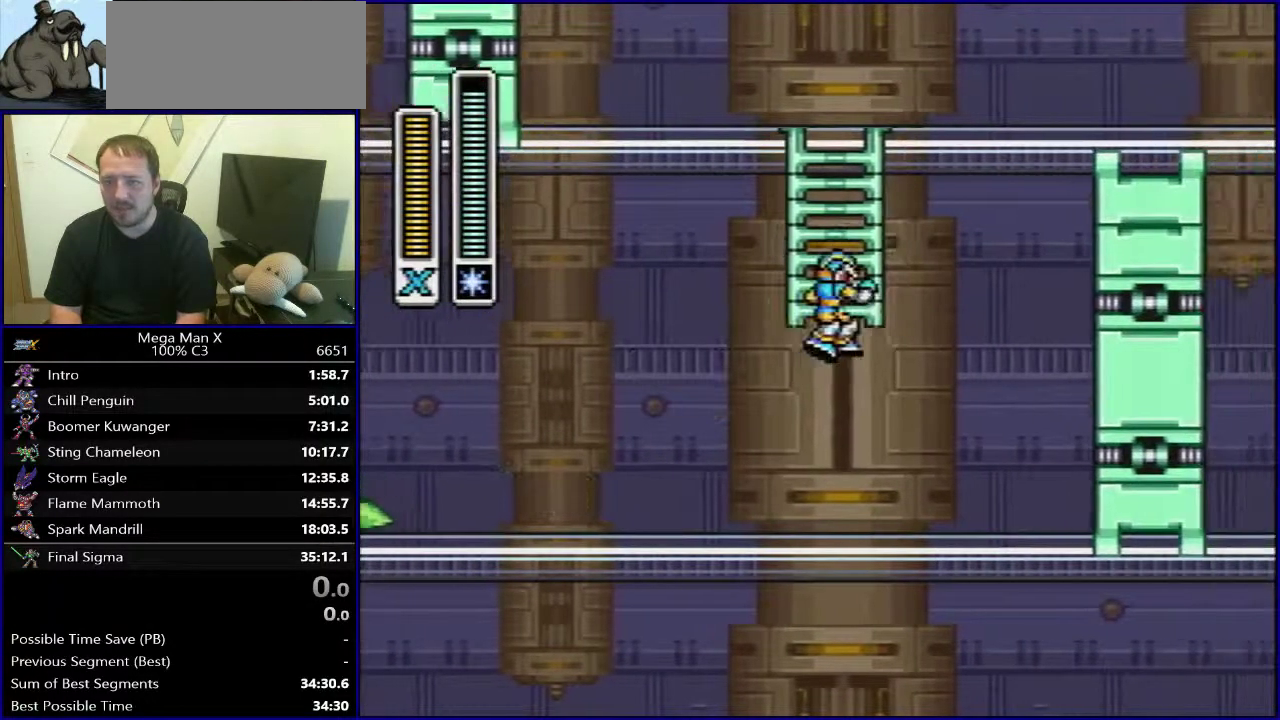
{"buttons": ["Y", "DPAD_UP"], "events": []}
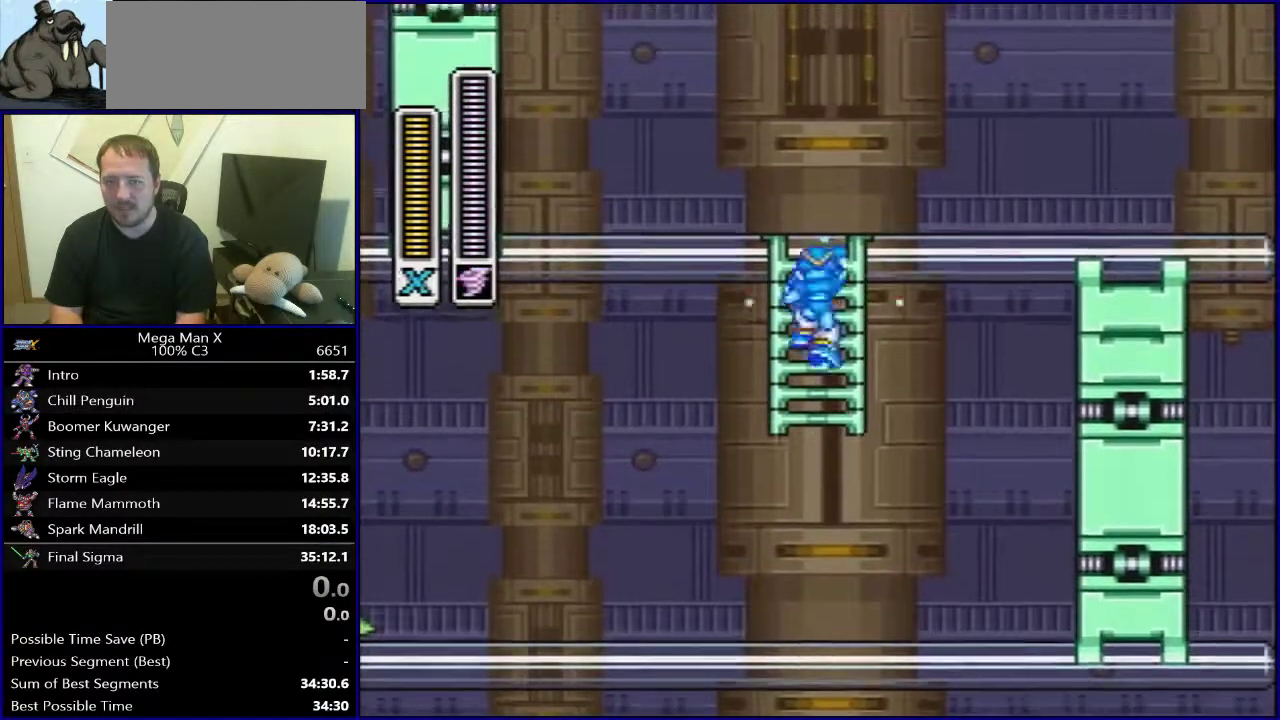
{"buttons": ["Y", "DPAD_RIGHT"], "events": [[167, "DPAD_RIGHT", "down"], [233, "DPAD_UP", "up"]]}
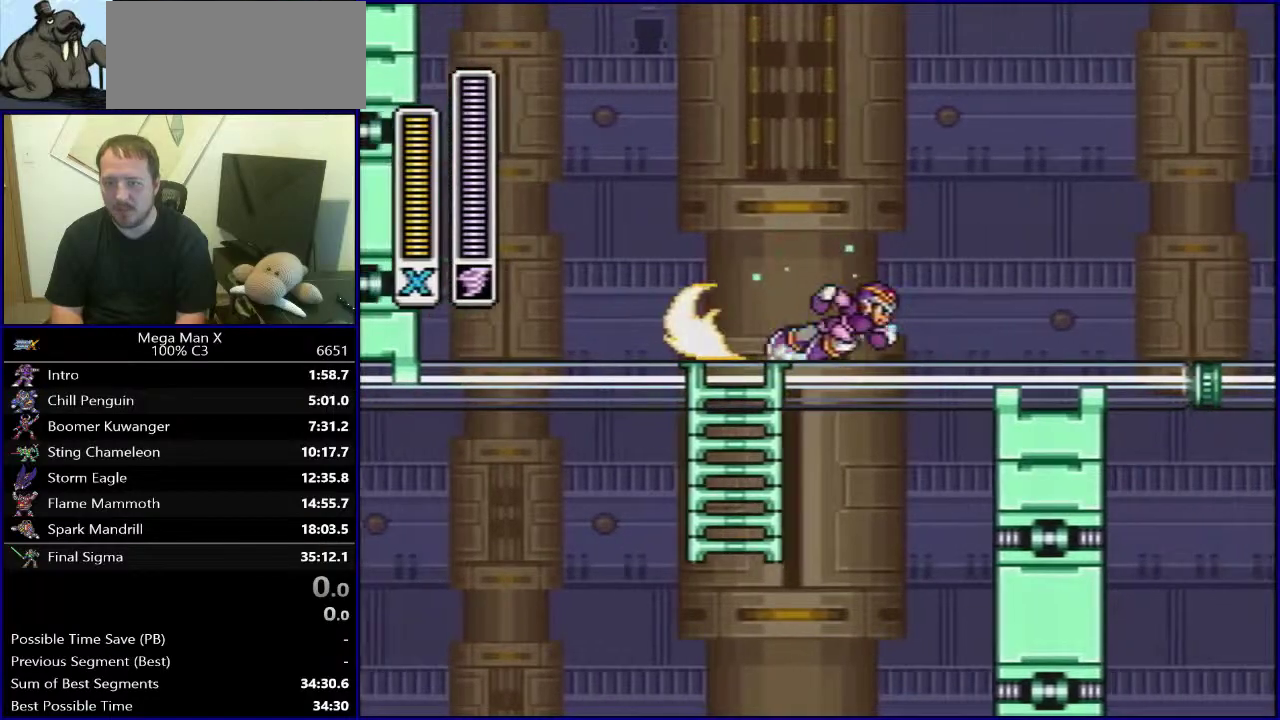
{"buttons": ["Y", "DPAD_RIGHT"], "events": []}
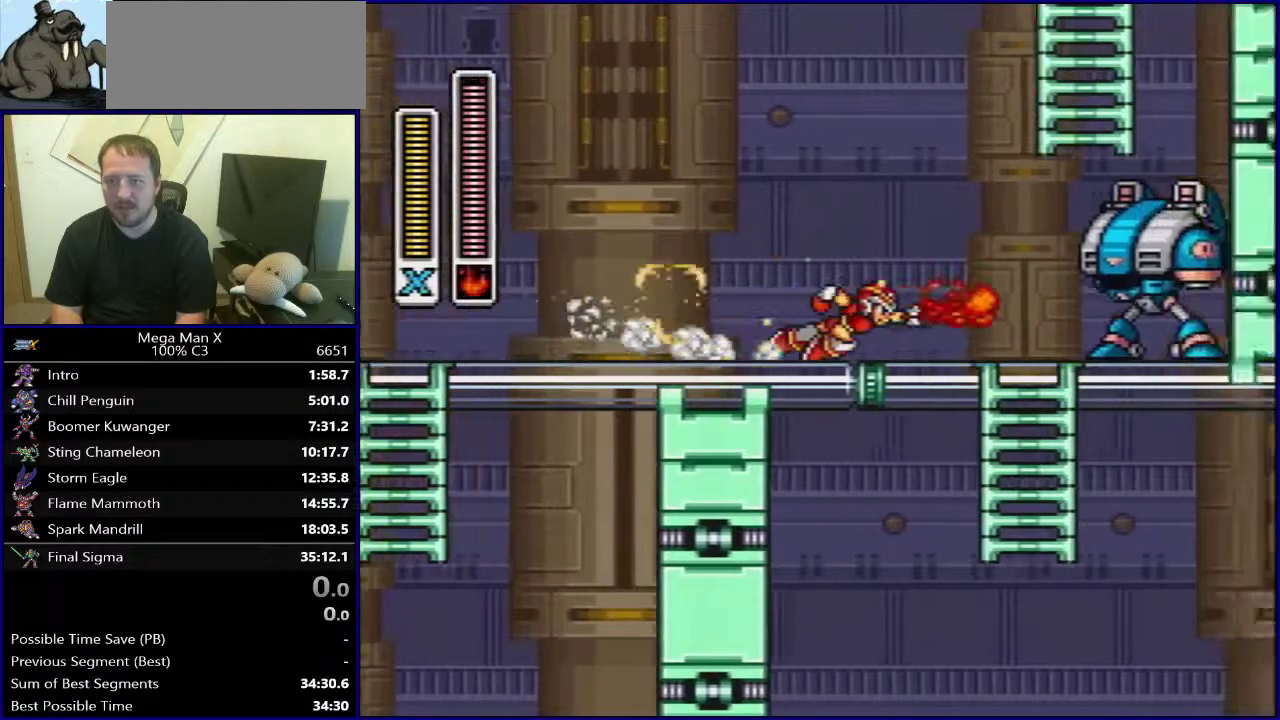
{"buttons": ["B", "Y", "DPAD_DOWN"], "events": [[250, "DPAD_DOWN", "down"], [283, "DPAD_RIGHT", "up"], [483, "B", "down"]]}
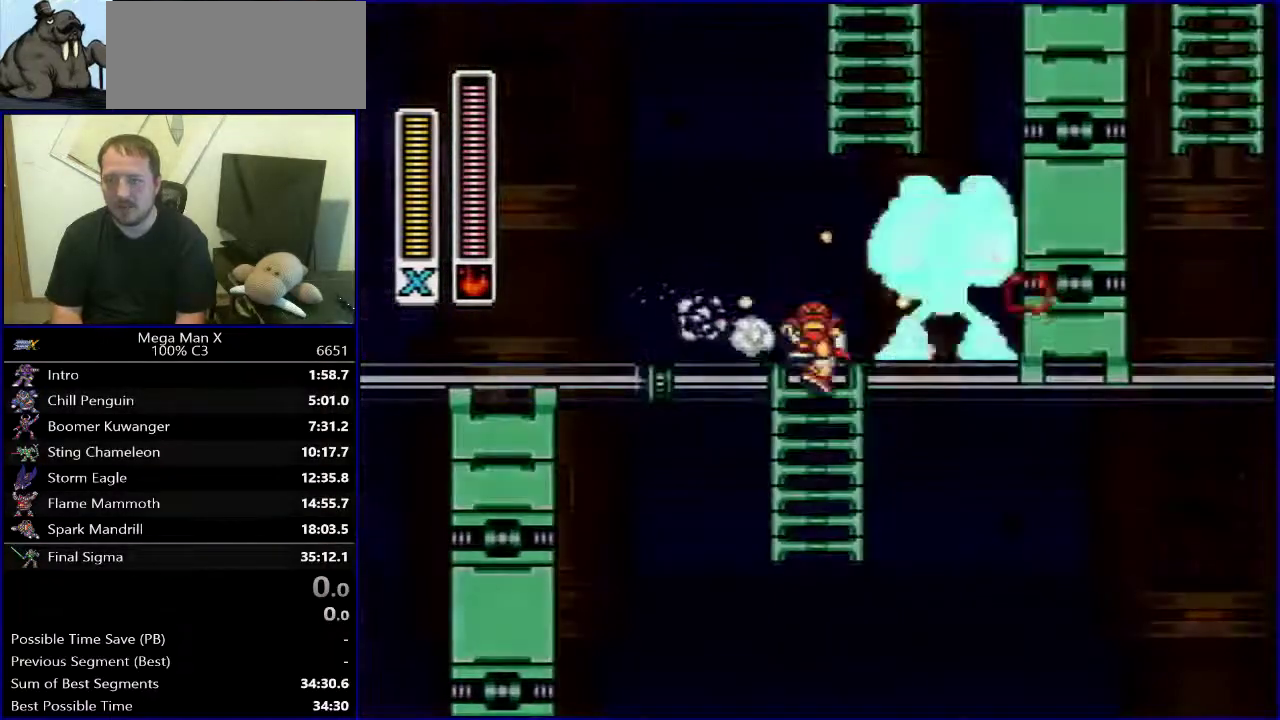
{"buttons": ["Y", "DPAD_RIGHT"], "events": [[17, "DPAD_DOWN", "up"], [133, "B", "up"], [267, "DPAD_RIGHT", "down"]]}
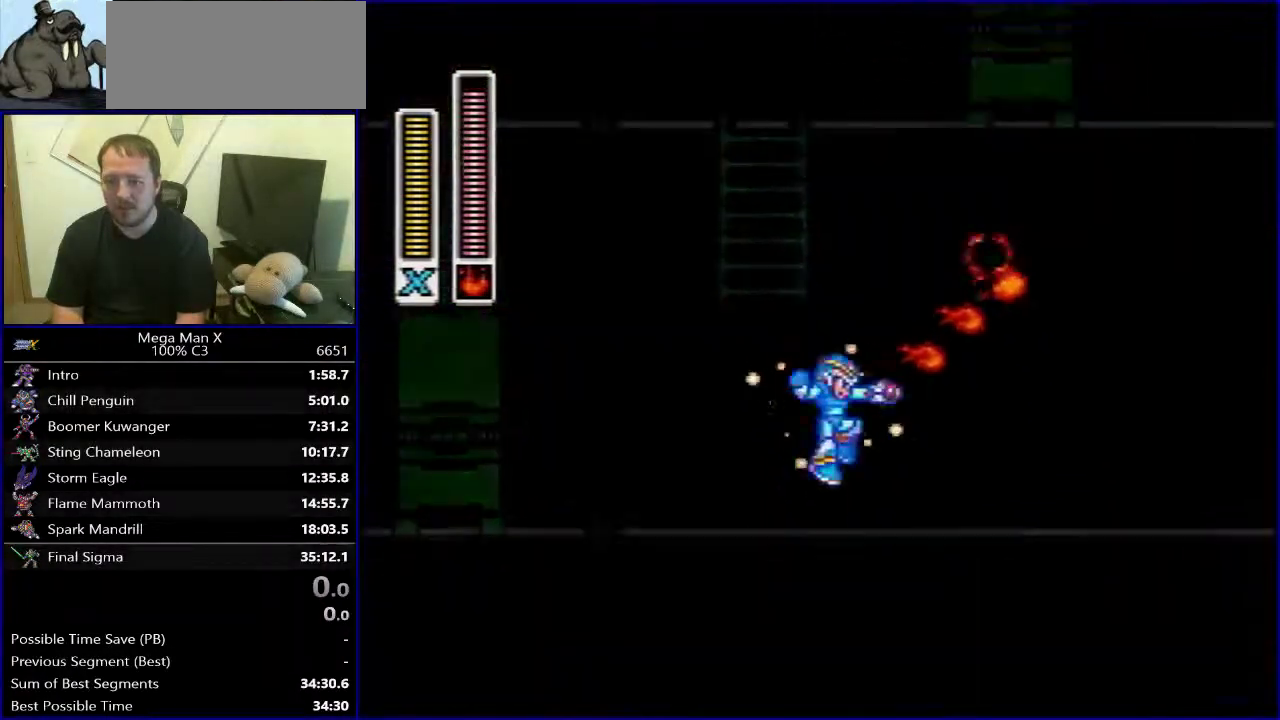
{"buttons": ["Y", "DPAD_RIGHT"], "events": [[167, "B", "down"], [317, "B", "up"], [333, "Y", "up"], [433, "Y", "down"]]}
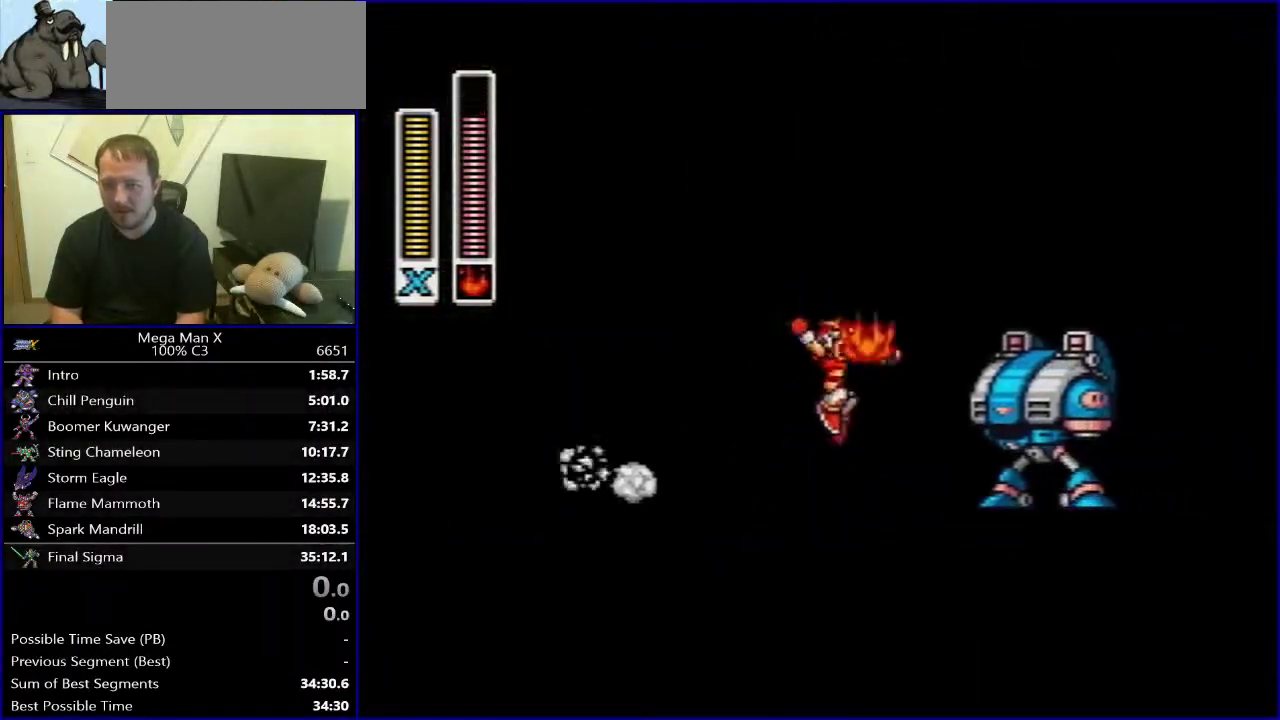
{"buttons": [], "events": [[33, "Y", "up"], [83, "DPAD_RIGHT", "up"]]}
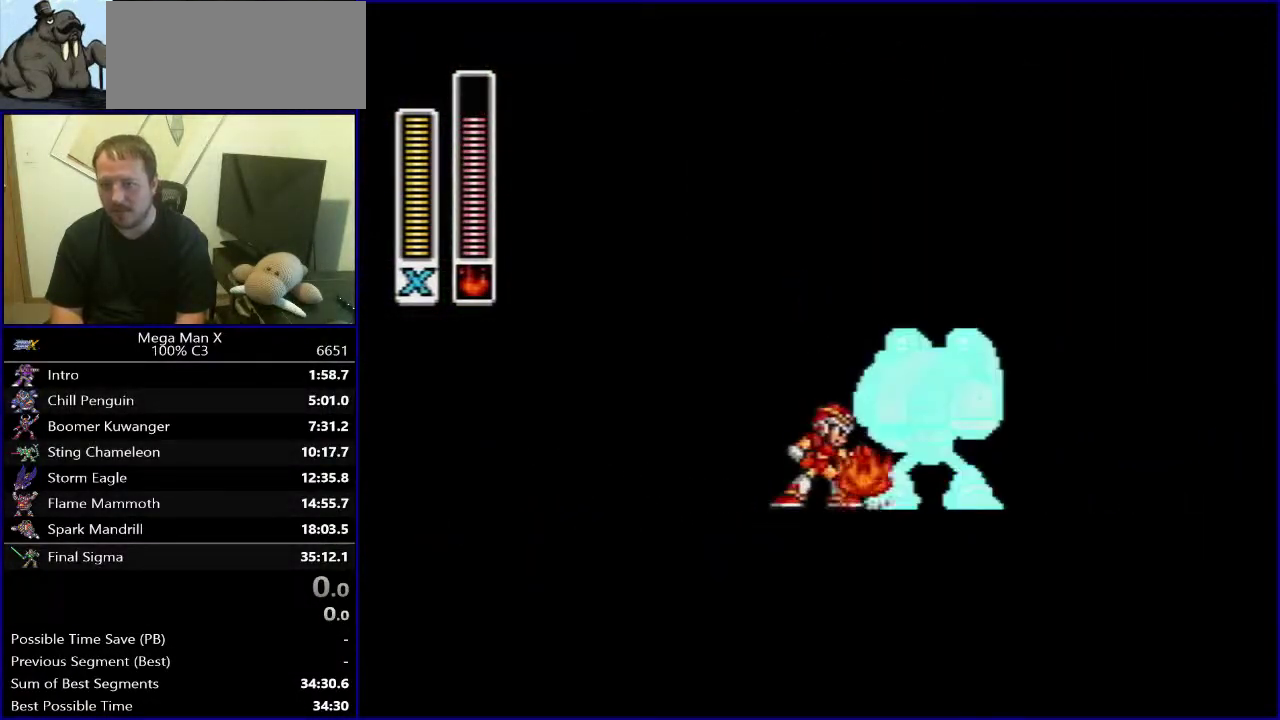
{"buttons": ["DPAD_RIGHT"], "events": [[383, "DPAD_RIGHT", "down"]]}
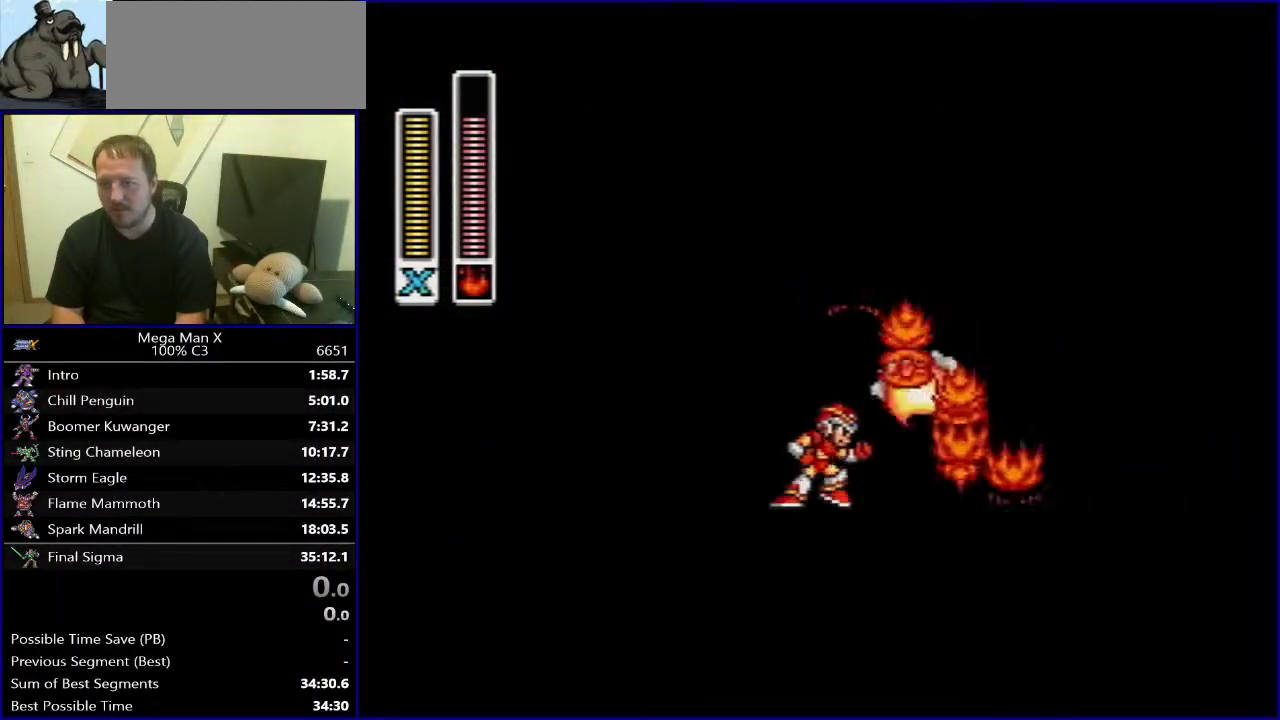
{"buttons": ["DPAD_LEFT"], "events": [[417, "DPAD_RIGHT", "up"], [483, "DPAD_LEFT", "down"]]}
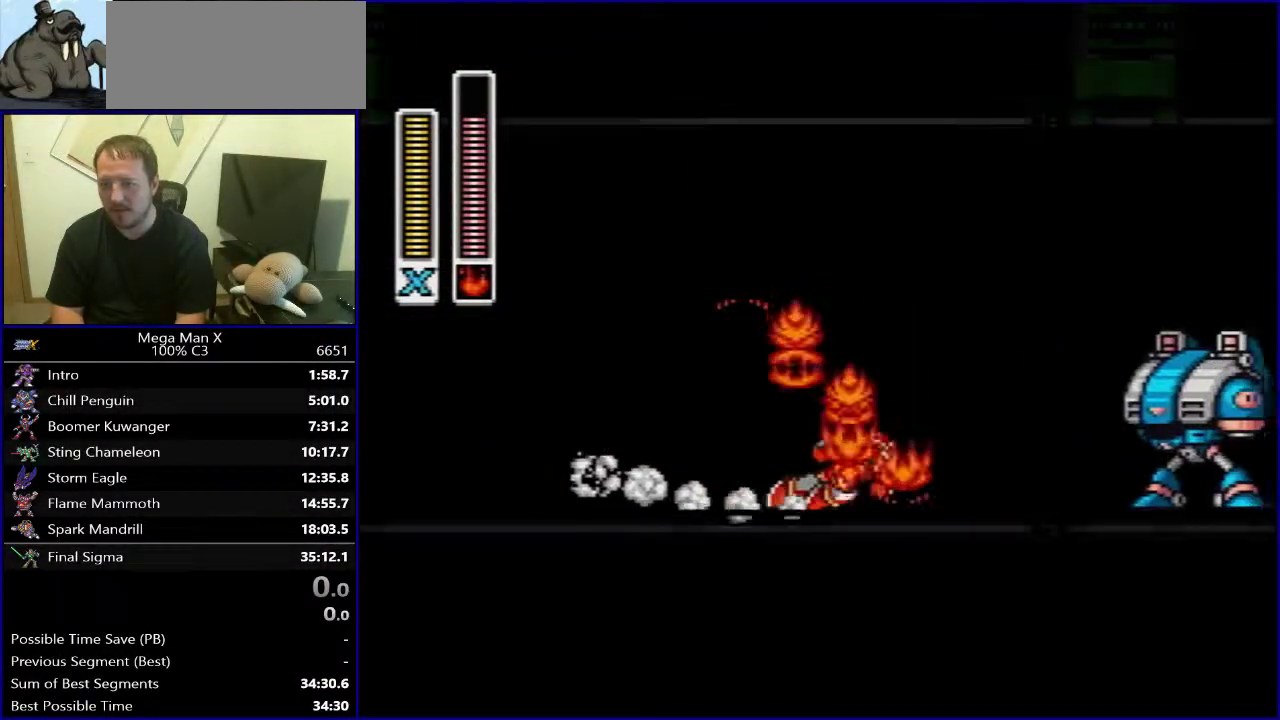
{"buttons": ["DPAD_RIGHT"], "events": [[100, "DPAD_LEFT", "up"], [133, "DPAD_RIGHT", "down"]]}